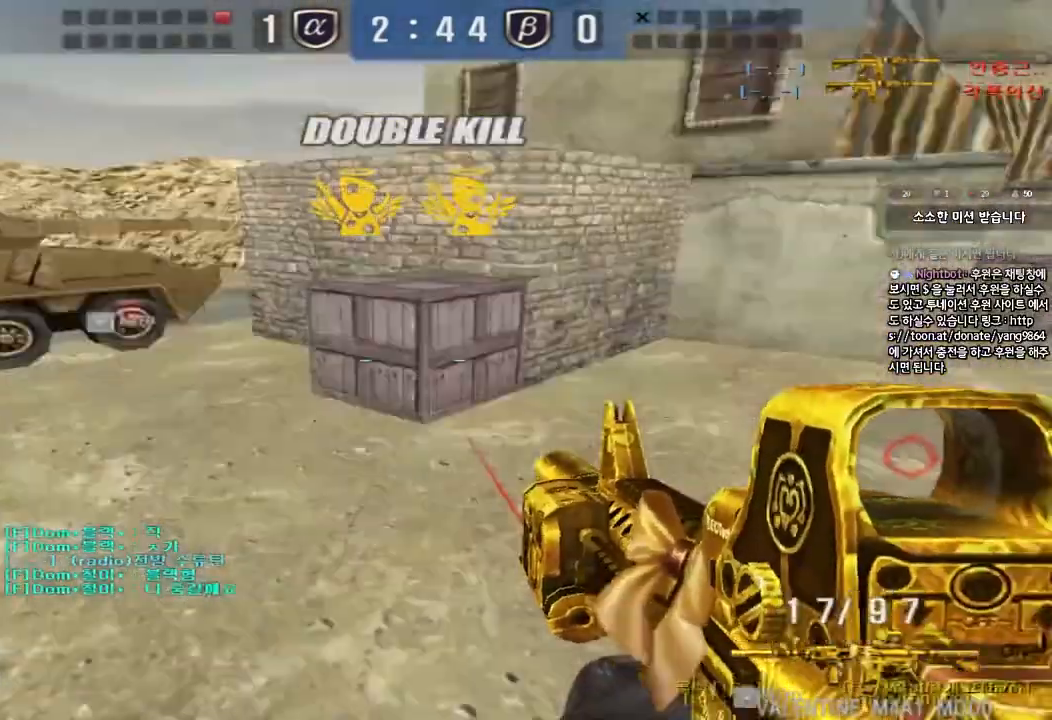
Gameplay with keyboard; each line is a JSON object with the keys held at the frame after it. "events" lists presses ("down") and releases ("up") of "a", "ctrl", "d", "e", "f", "q", "r", "s", "shift", "space", "tab" and "w" between this image and that frame as [ms after this image, input, new state], when the widget could be followed in between. No other keys are recorded. Mouse input is not recorded.
{"keys": ["shift"], "events": [[267, "shift", "down"], [267, "w", "up"], [283, "a", "up"], [300, "space", "down"], [417, "space", "up"]]}
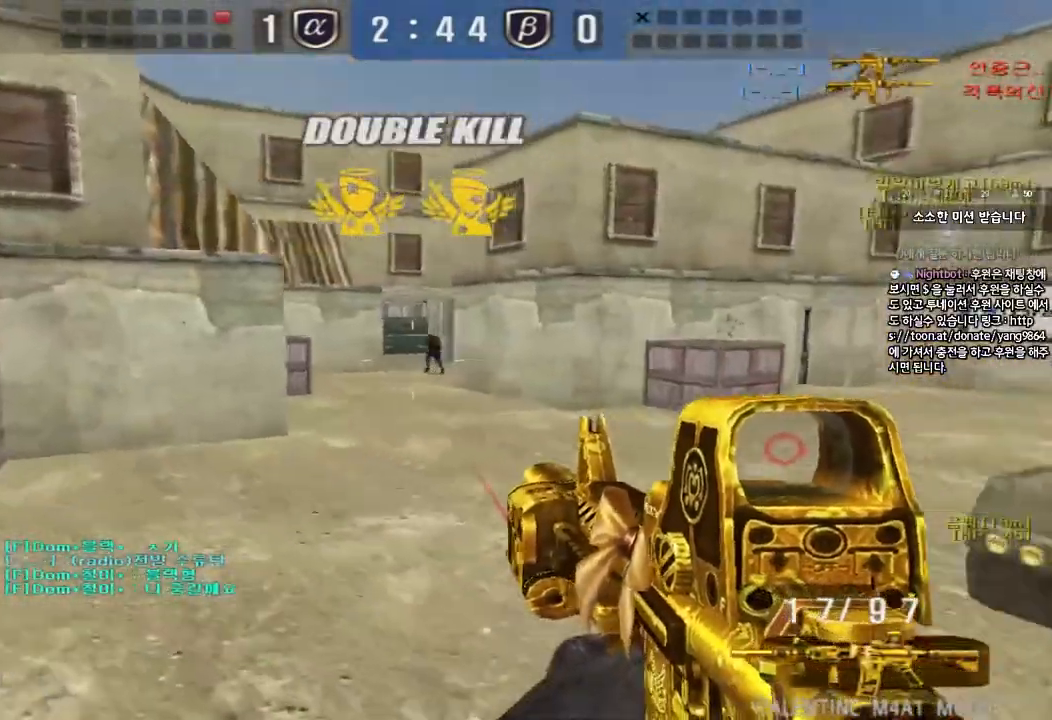
{"keys": ["a", "w"], "events": [[100, "shift", "up"], [150, "d", "down"], [167, "w", "down"], [300, "a", "down"], [300, "d", "up"]]}
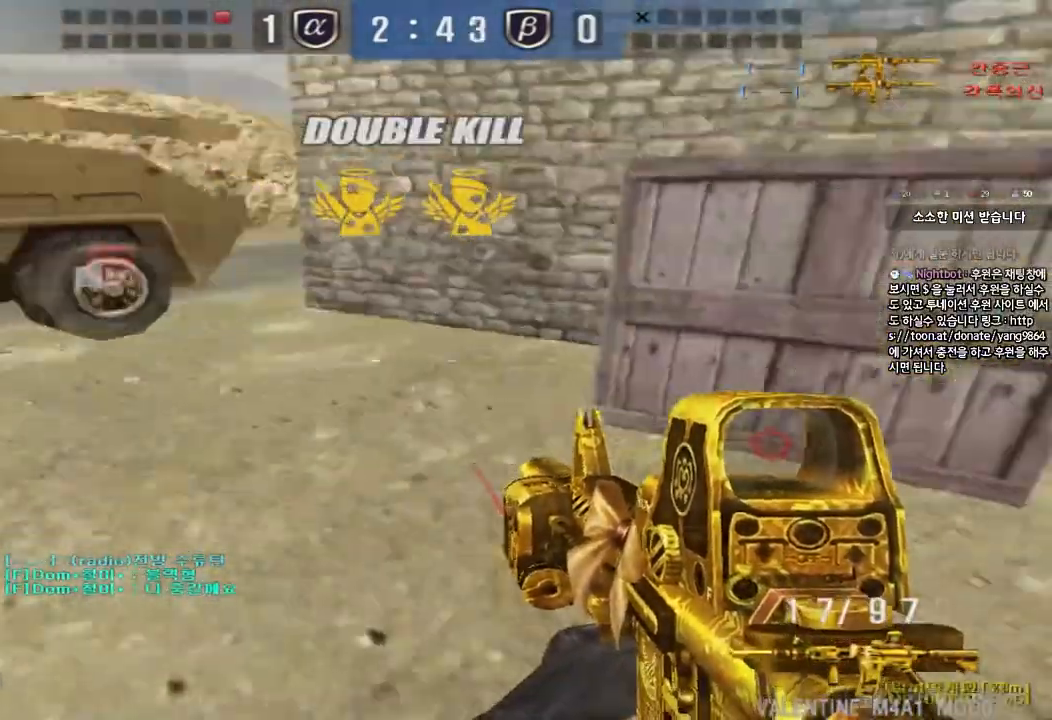
{"keys": ["a", "w"]}
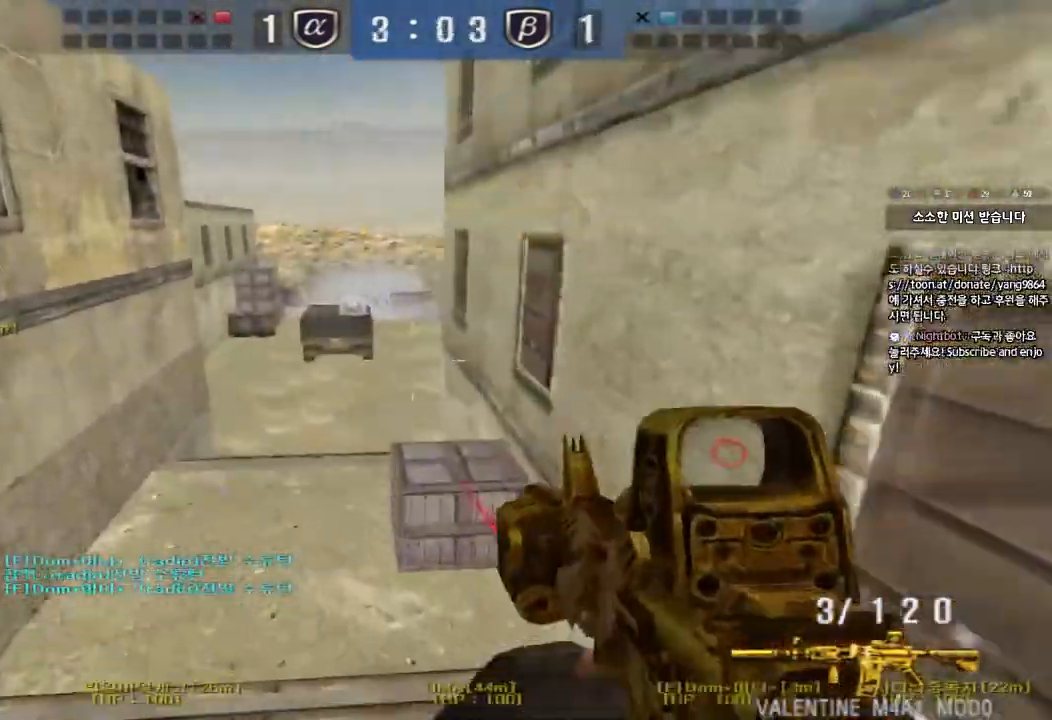
{"keys": ["d", "w"], "events": [[33, "shift", "down"], [167, "shift", "up"], [450, "a", "up"], [483, "d", "down"]]}
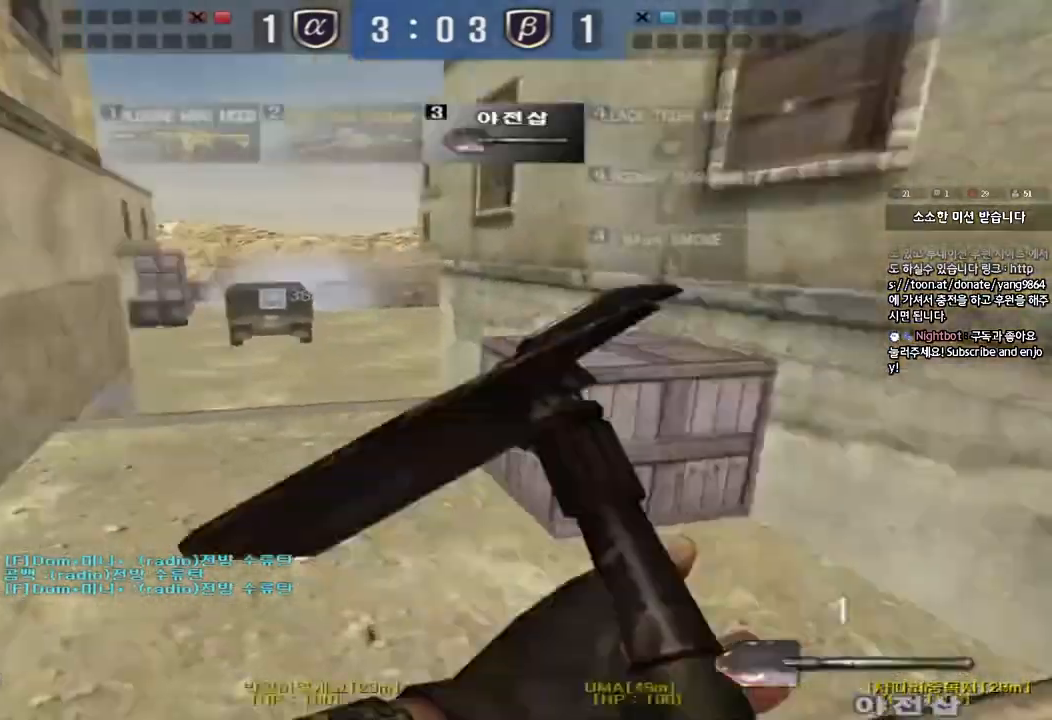
{"keys": ["d", "w"], "events": []}
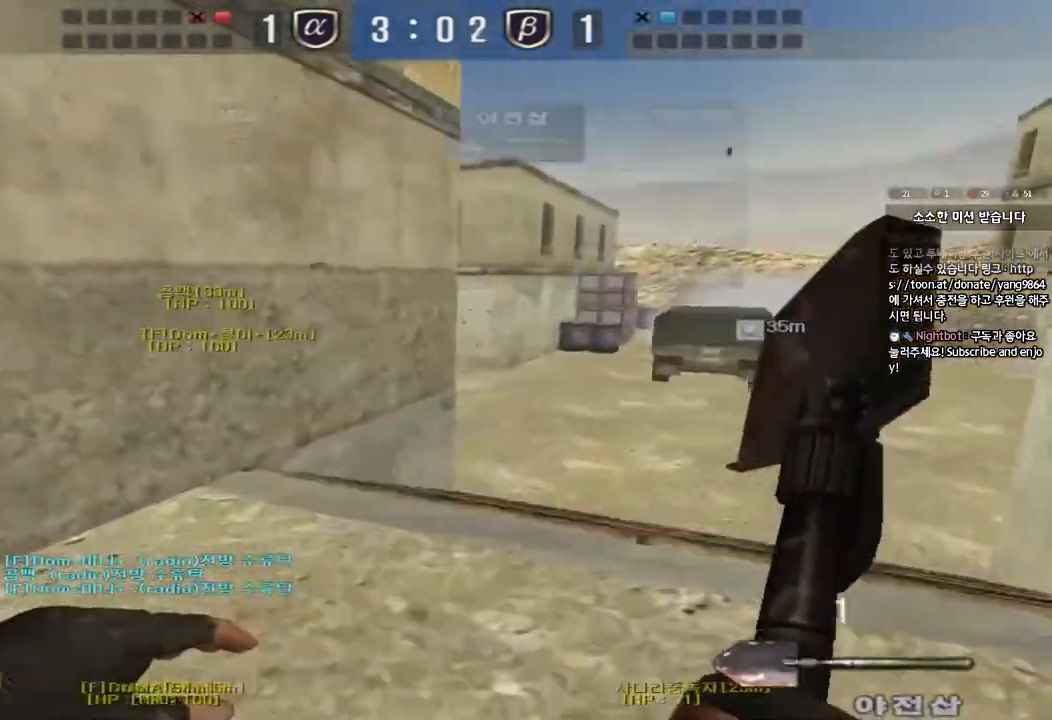
{"keys": ["a", "w"], "events": [[433, "d", "up"], [450, "a", "down"]]}
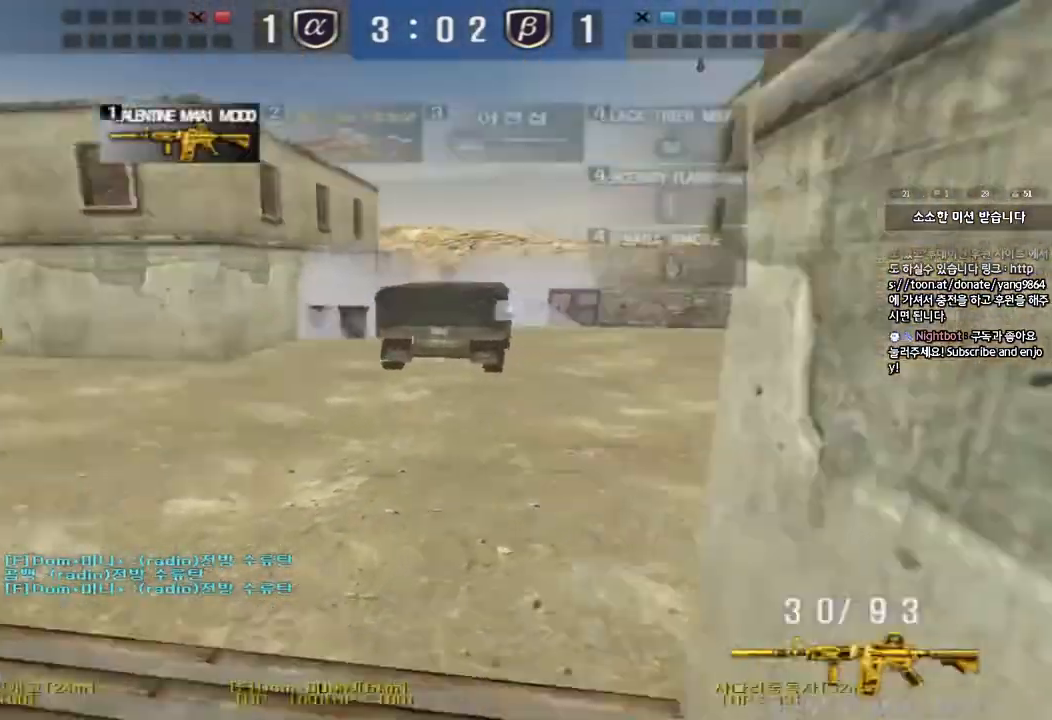
{"keys": ["shift"], "events": [[250, "shift", "down"], [267, "w", "up"], [283, "a", "up"], [300, "space", "down"], [417, "space", "up"]]}
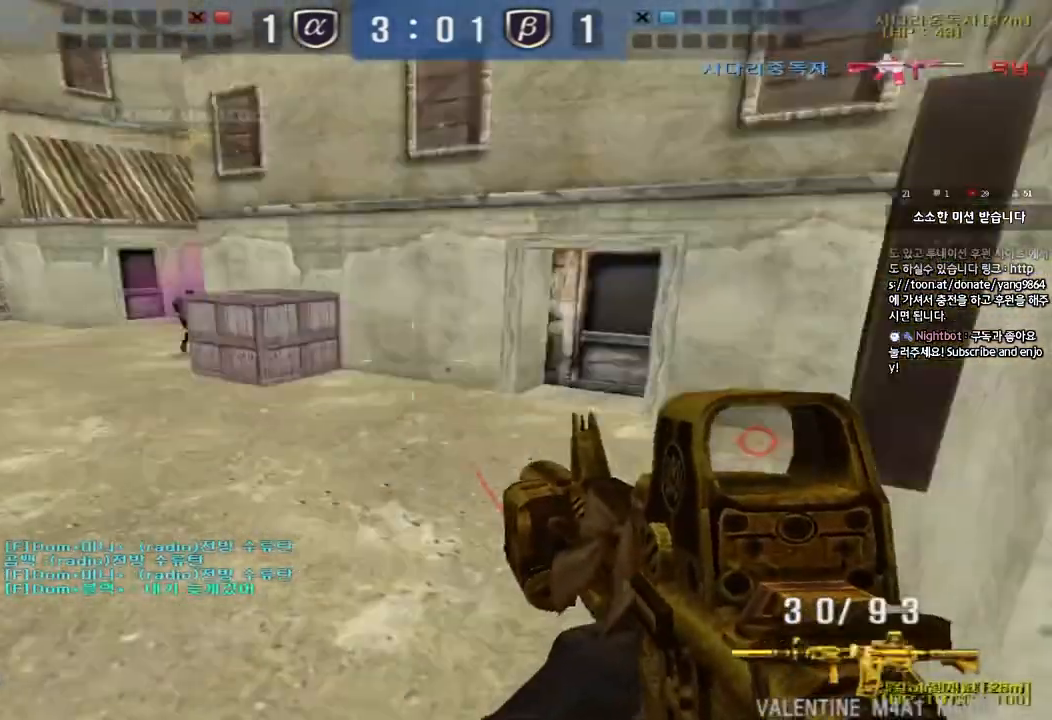
{"keys": ["a", "w"], "events": [[50, "shift", "up"], [450, "a", "down"], [467, "w", "down"]]}
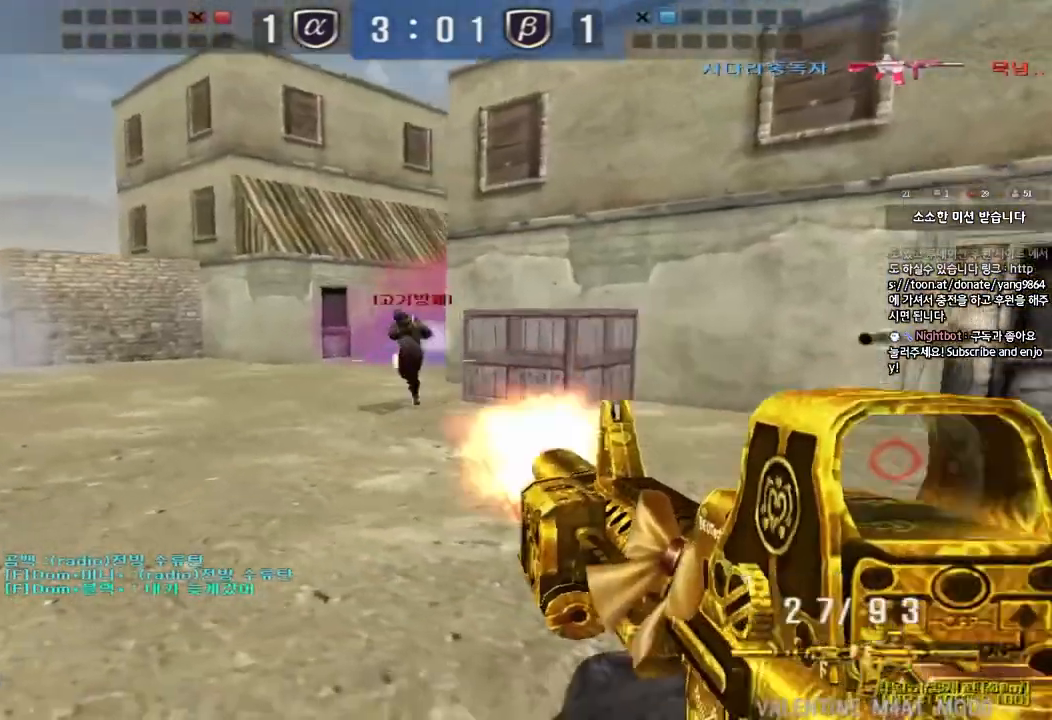
{"keys": ["ctrl", "d", "w"], "events": [[400, "ctrl", "down"], [400, "w", "up"], [433, "a", "up"], [483, "d", "down"], [483, "w", "down"]]}
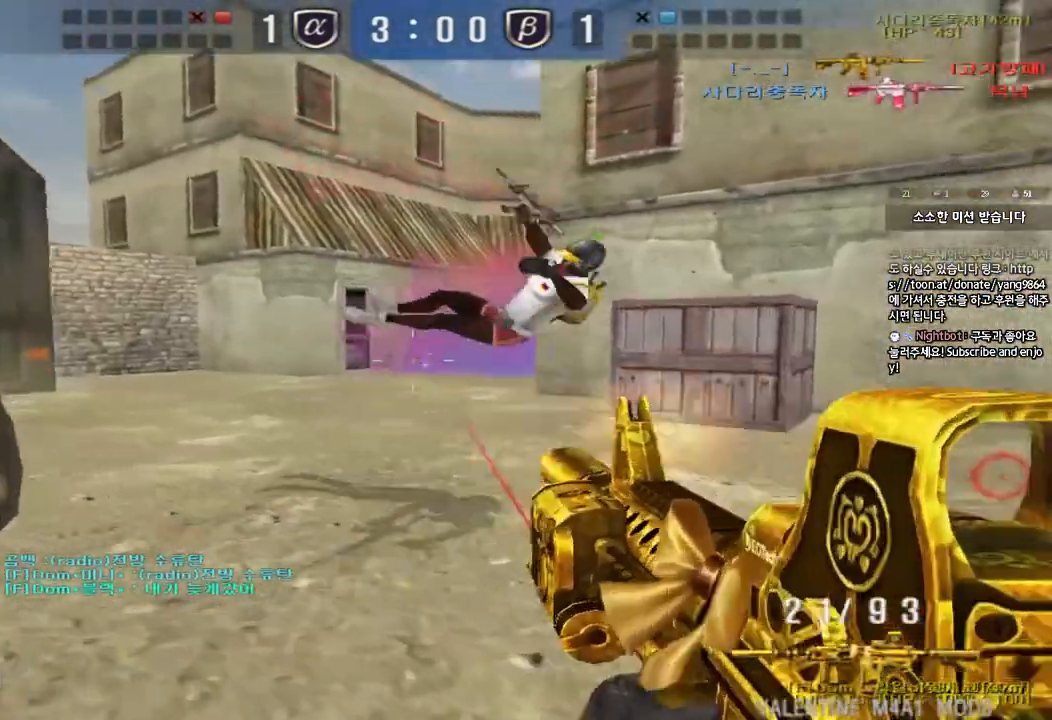
{"keys": ["d", "w"], "events": [[17, "ctrl", "up"], [383, "ctrl", "down"], [400, "d", "up"], [400, "w", "up"], [467, "ctrl", "up"], [483, "d", "down"], [483, "w", "down"]]}
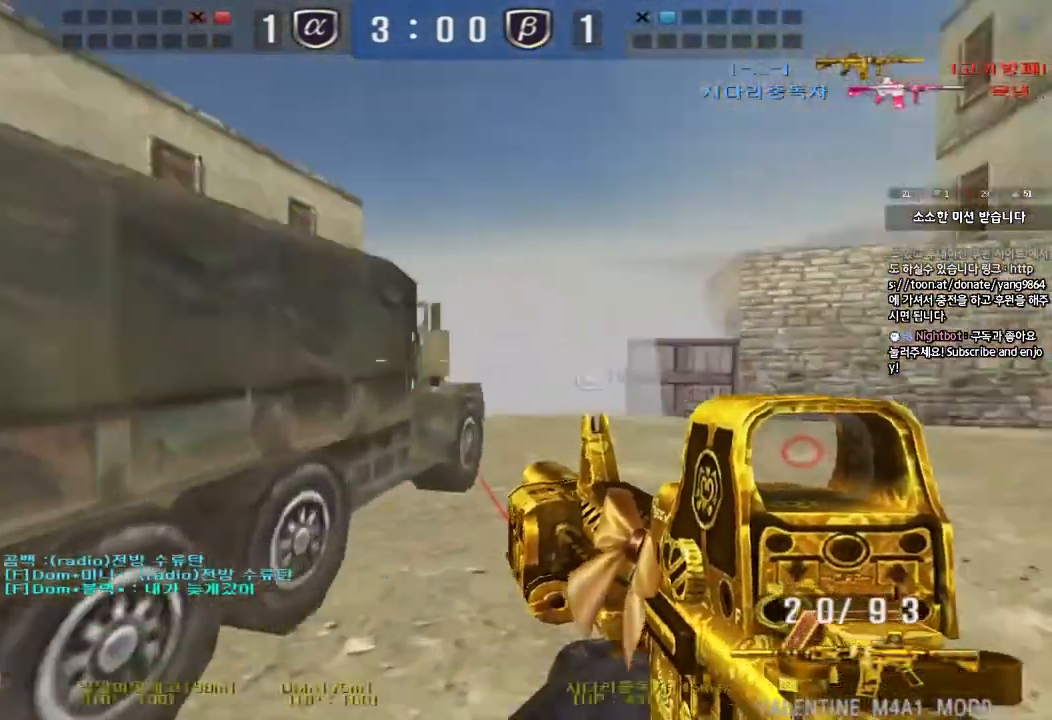
{"keys": ["shift"], "events": [[333, "shift", "down"], [350, "d", "up"], [350, "w", "up"], [383, "space", "down"], [500, "space", "up"]]}
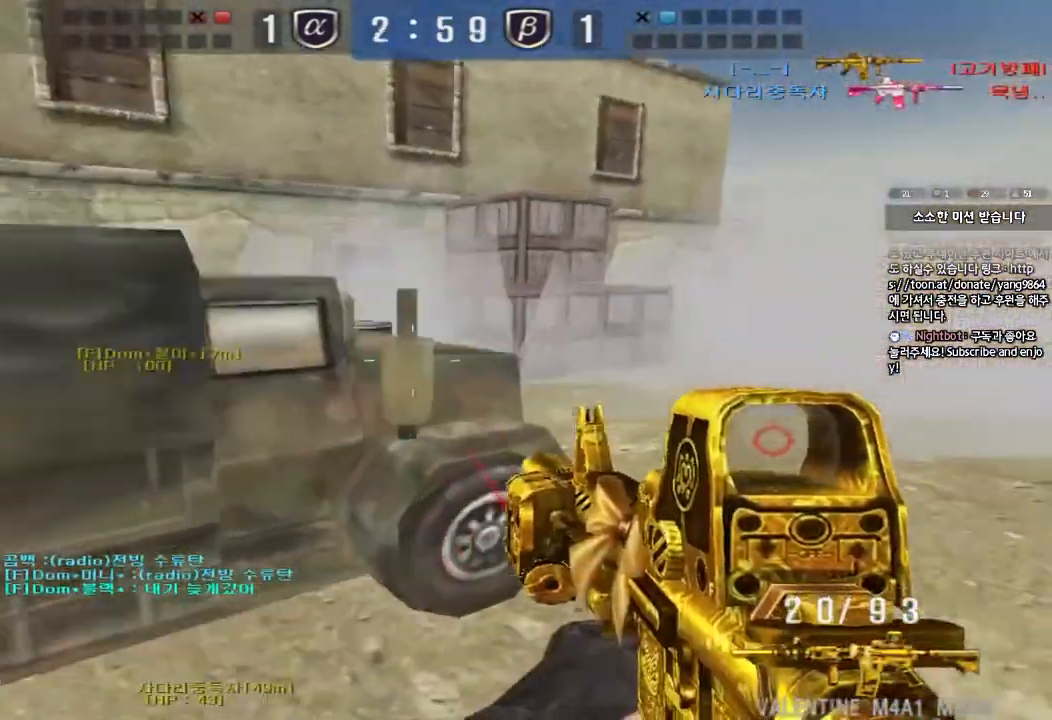
{"keys": ["d", "w"], "events": [[417, "shift", "up"], [433, "d", "down"], [433, "w", "down"]]}
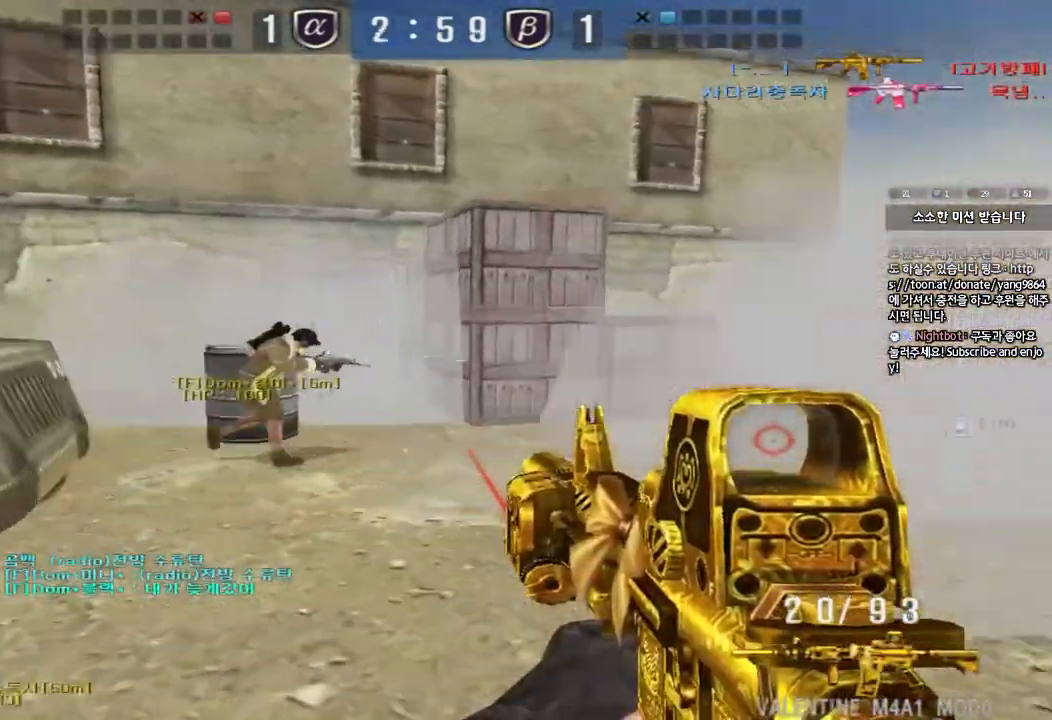
{"keys": ["a", "w"], "events": [[167, "d", "up"], [167, "shift", "down"], [167, "space", "down"], [183, "w", "up"], [267, "space", "up"], [283, "a", "down"], [283, "w", "down"], [300, "shift", "up"], [383, "shift", "down"], [483, "shift", "up"]]}
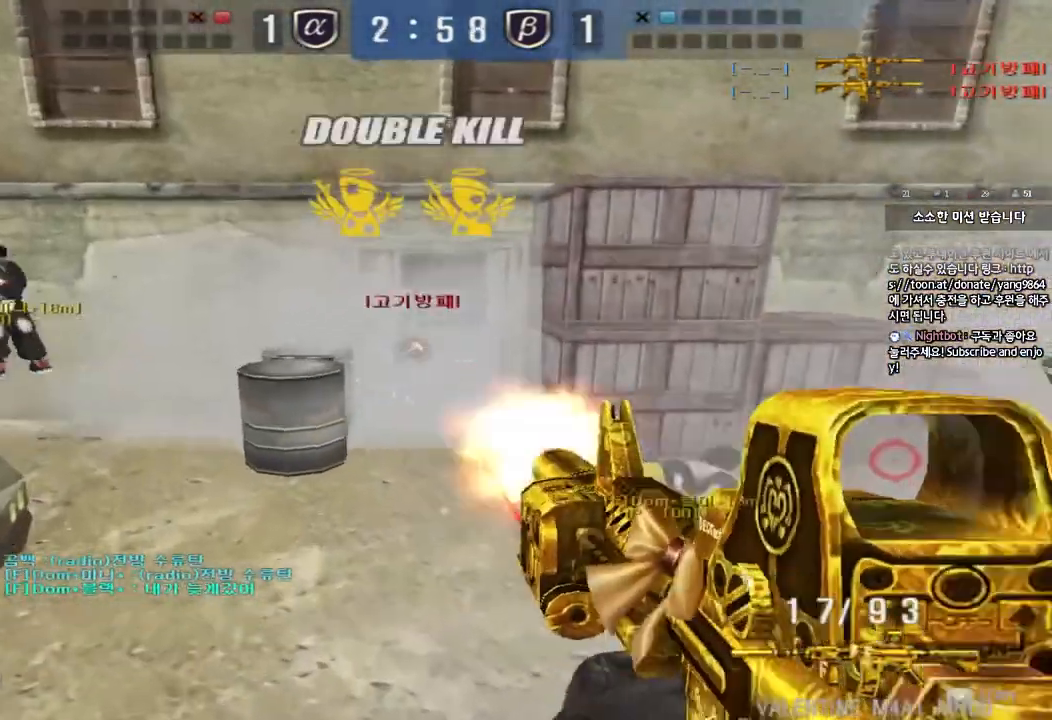
{"keys": ["d", "w"], "events": [[17, "a", "up"], [33, "d", "down"]]}
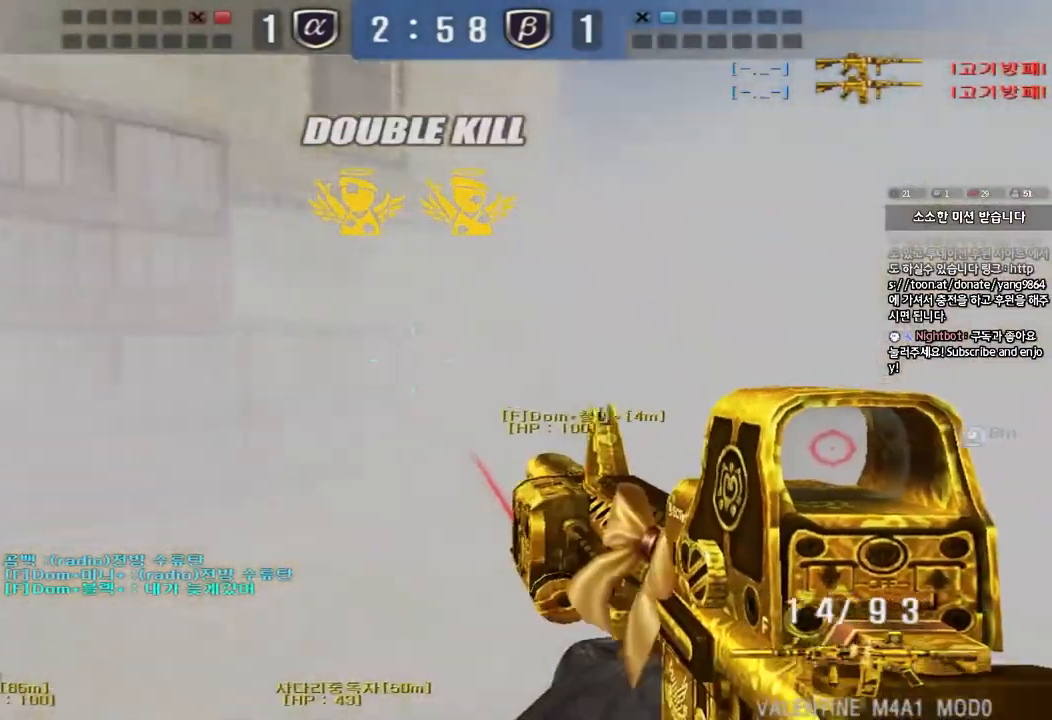
{"keys": ["a", "w"], "events": [[133, "d", "up"], [150, "a", "down"]]}
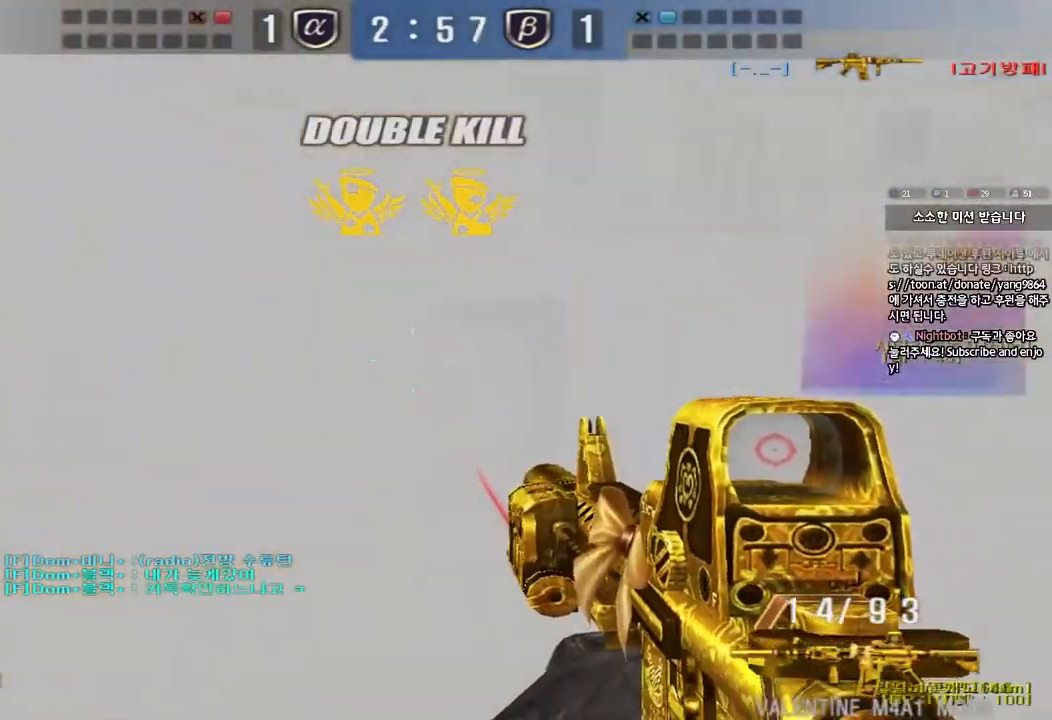
{"keys": ["d", "w"], "events": [[50, "a", "up"], [83, "d", "down"], [333, "ctrl", "down"], [333, "d", "up"], [333, "space", "down"], [350, "w", "up"], [433, "d", "down"], [433, "w", "down"], [450, "ctrl", "up"], [450, "space", "up"]]}
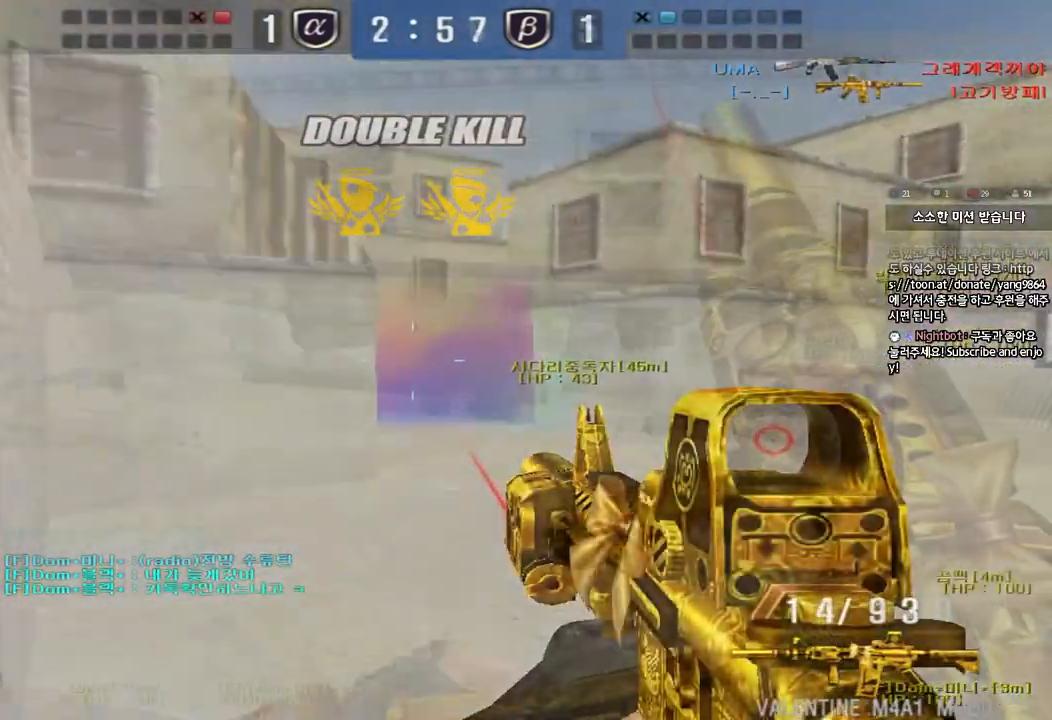
{"keys": ["d"], "events": [[33, "ctrl", "down"], [117, "ctrl", "up"], [217, "ctrl", "down"], [317, "ctrl", "up"], [350, "shift", "down"], [483, "shift", "up"], [500, "w", "up"]]}
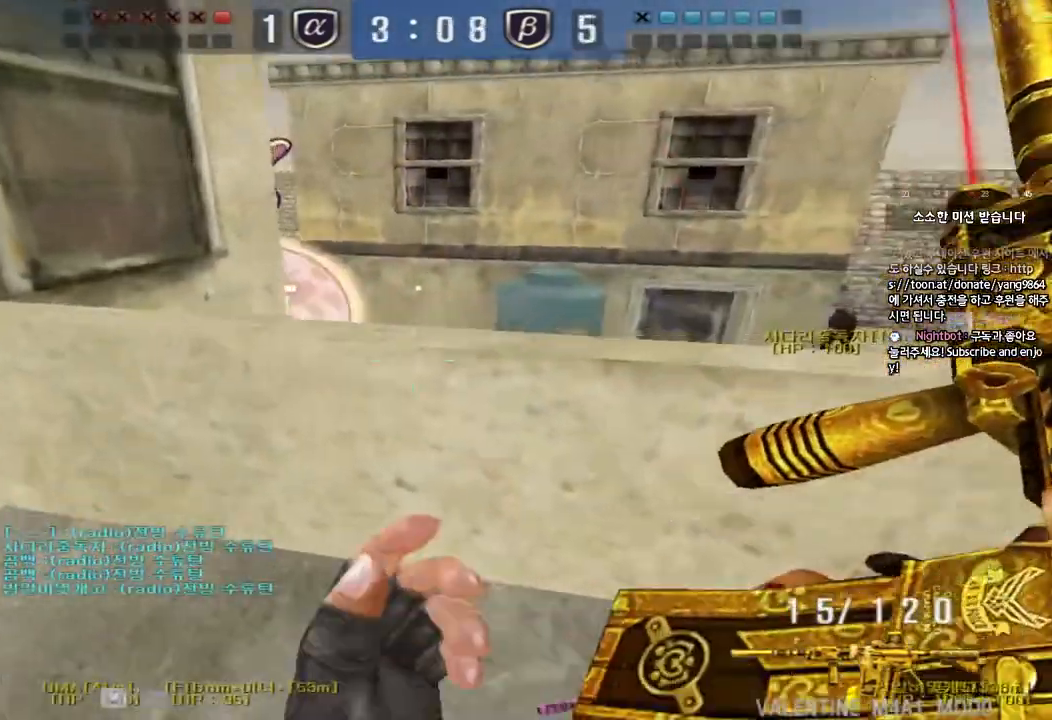
{"keys": ["d", "shift"], "events": [[33, "shift", "down"], [100, "s", "down"], [167, "shift", "up"], [267, "shift", "down"], [500, "s", "up"]]}
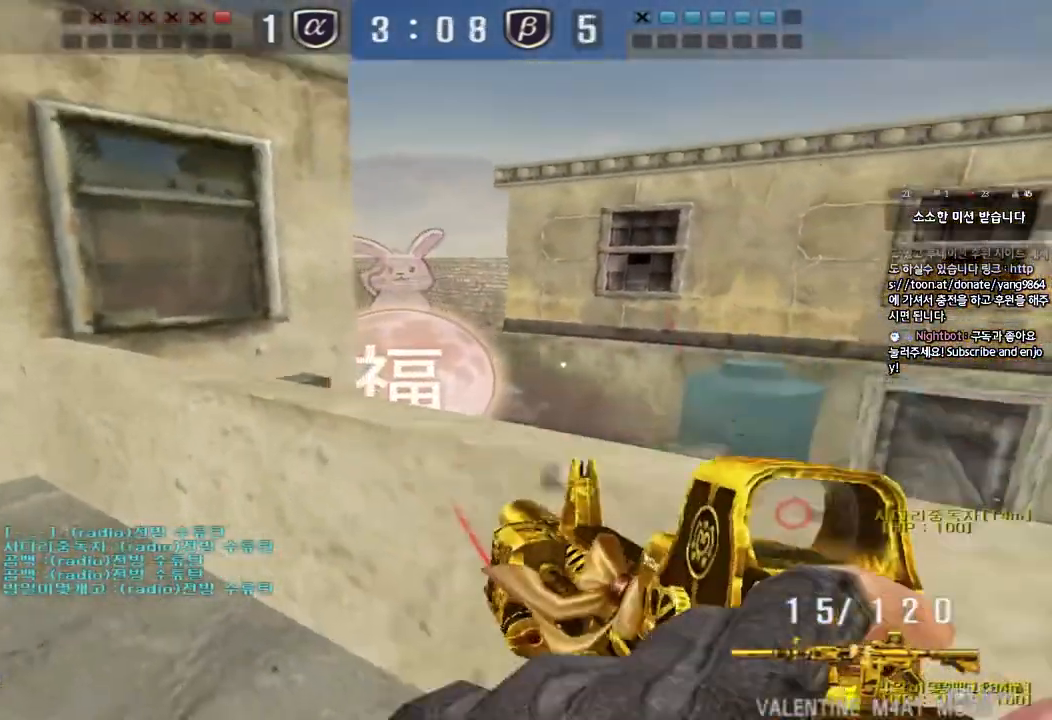
{"keys": ["s", "shift"], "events": [[17, "shift", "up"], [183, "d", "up"], [217, "shift", "down"], [250, "s", "down"]]}
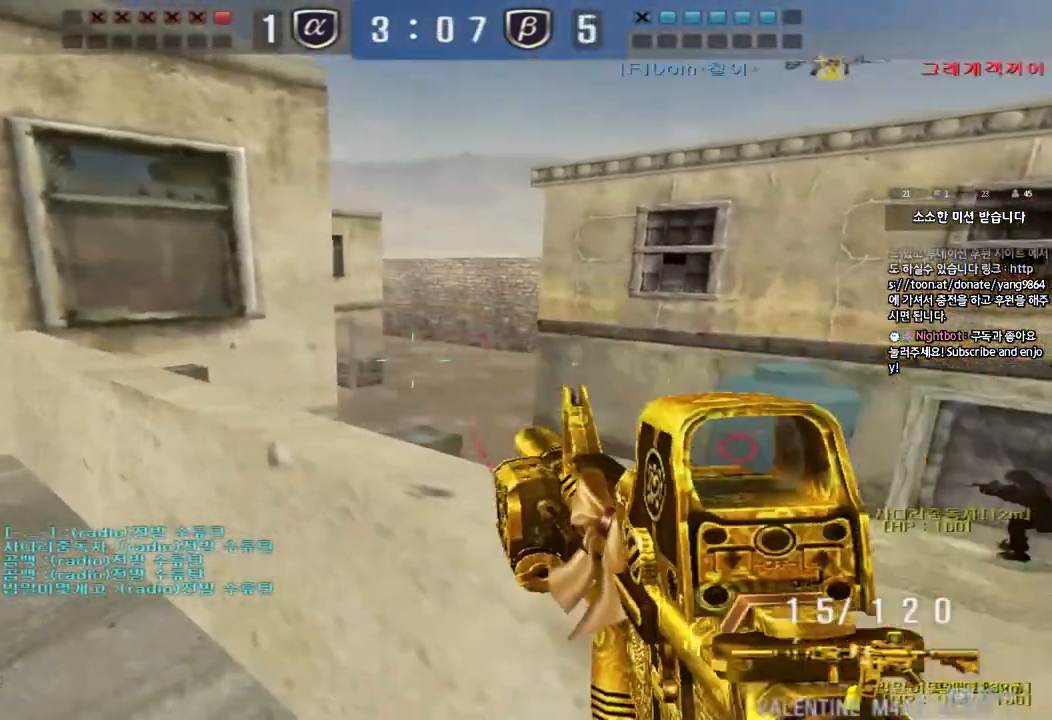
{"keys": [], "events": [[117, "s", "up"], [300, "s", "down"], [367, "s", "up"], [467, "shift", "up"]]}
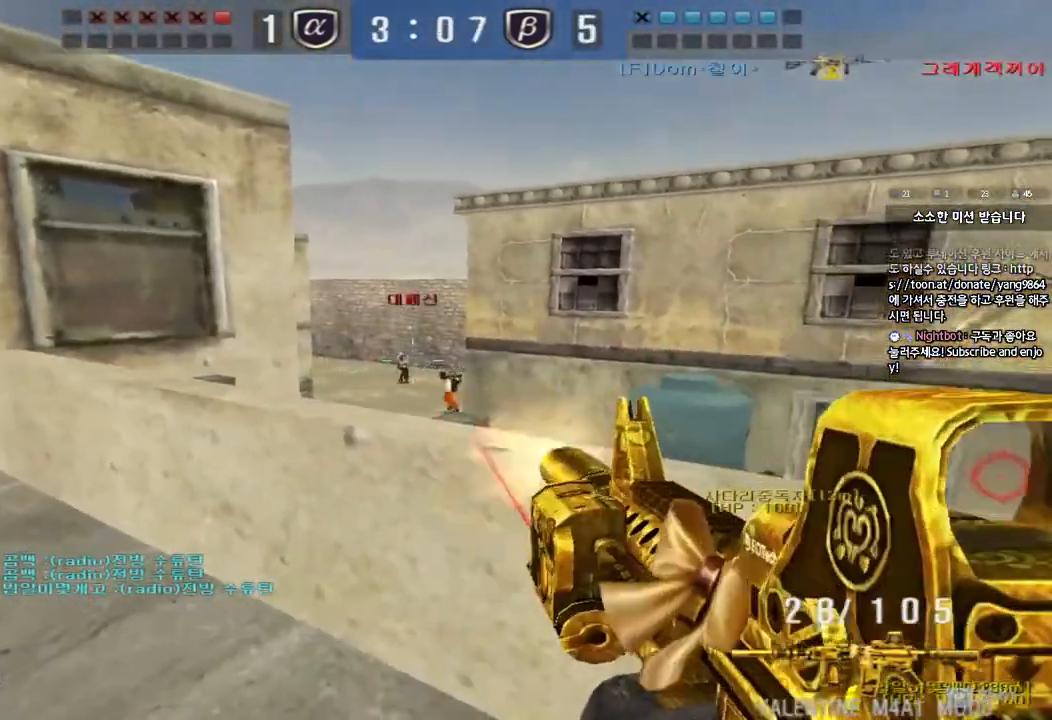
{"keys": [], "events": []}
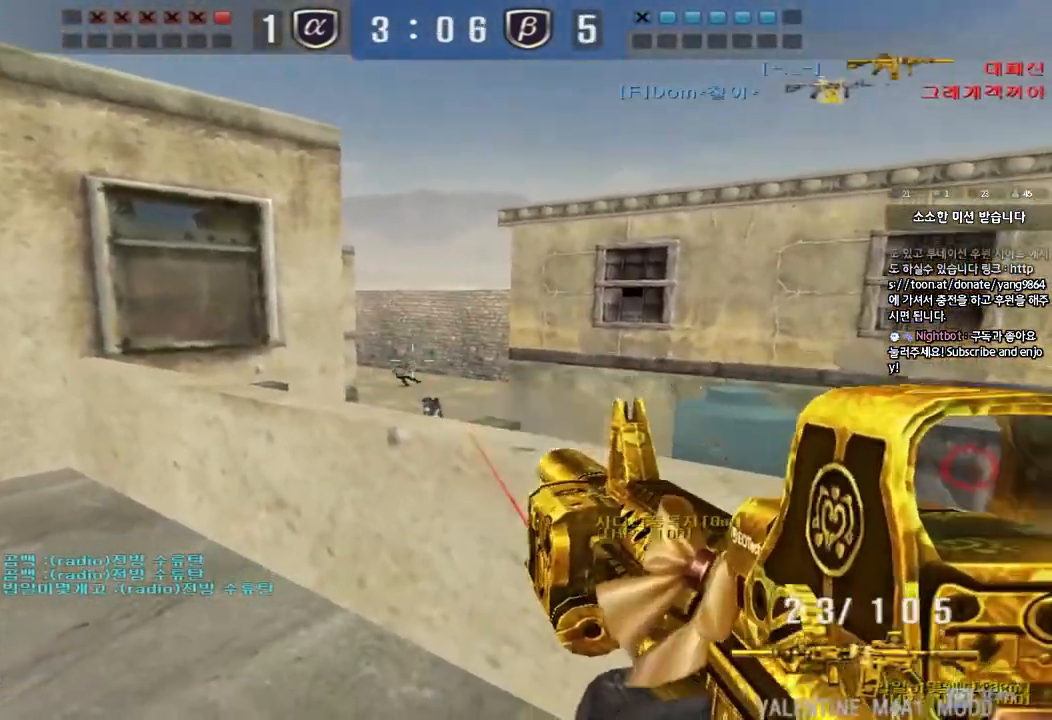
{"keys": ["d", "space", "w"], "events": [[200, "d", "down"], [233, "w", "down"], [400, "space", "down"]]}
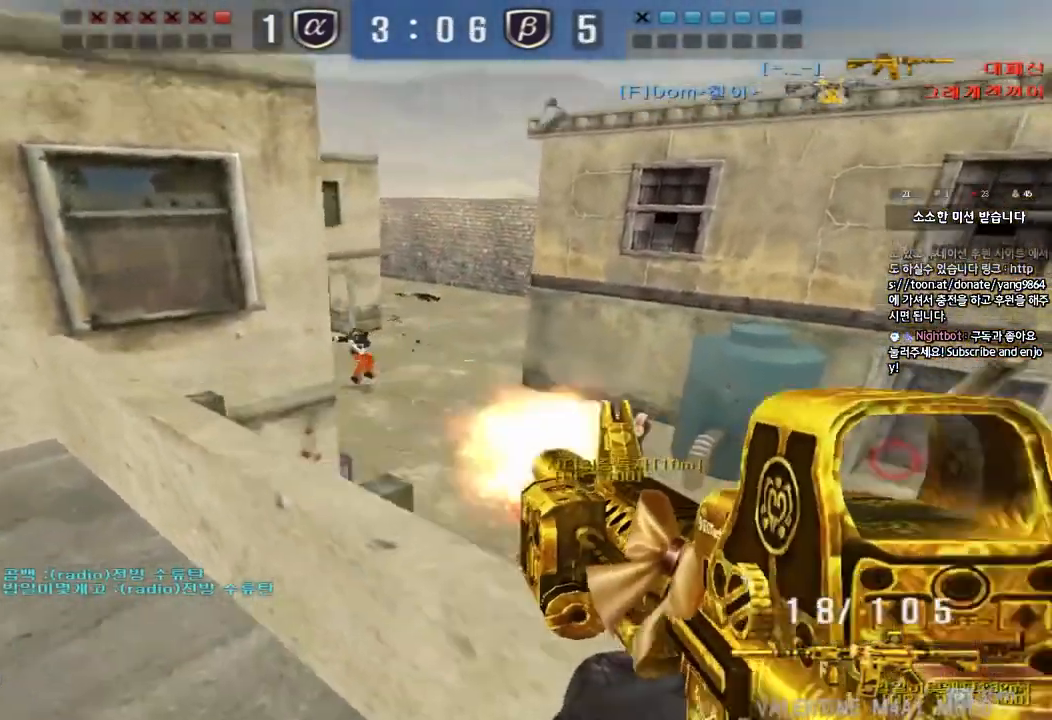
{"keys": ["d", "w"], "events": [[100, "space", "up"]]}
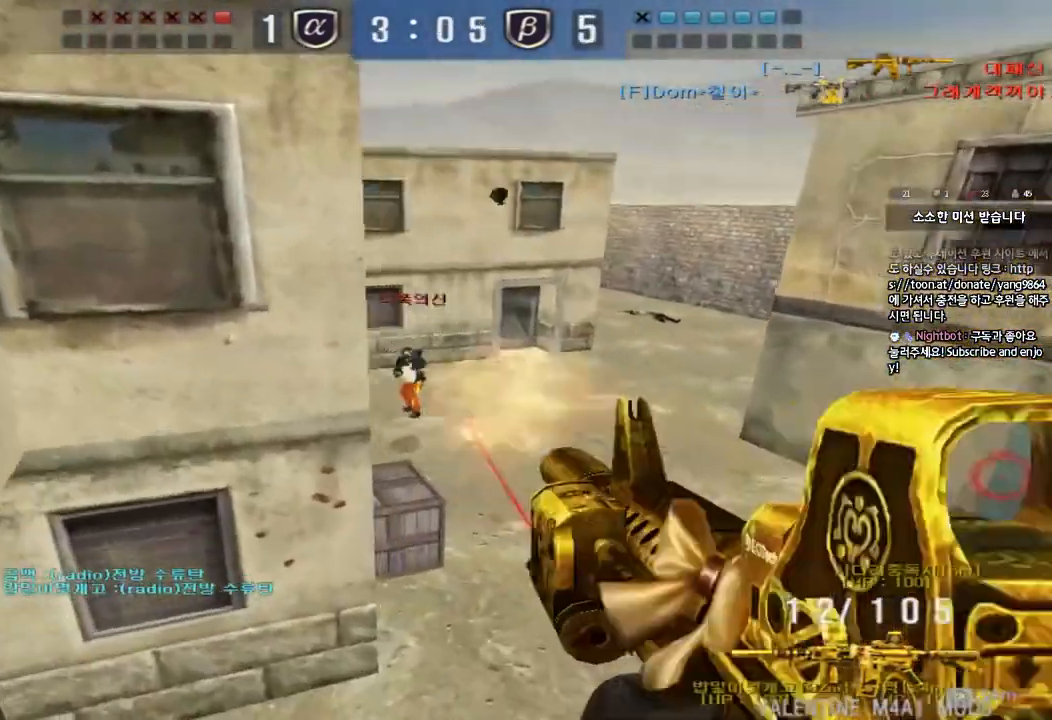
{"keys": ["space"], "events": [[467, "space", "down"], [483, "w", "up"], [500, "d", "up"]]}
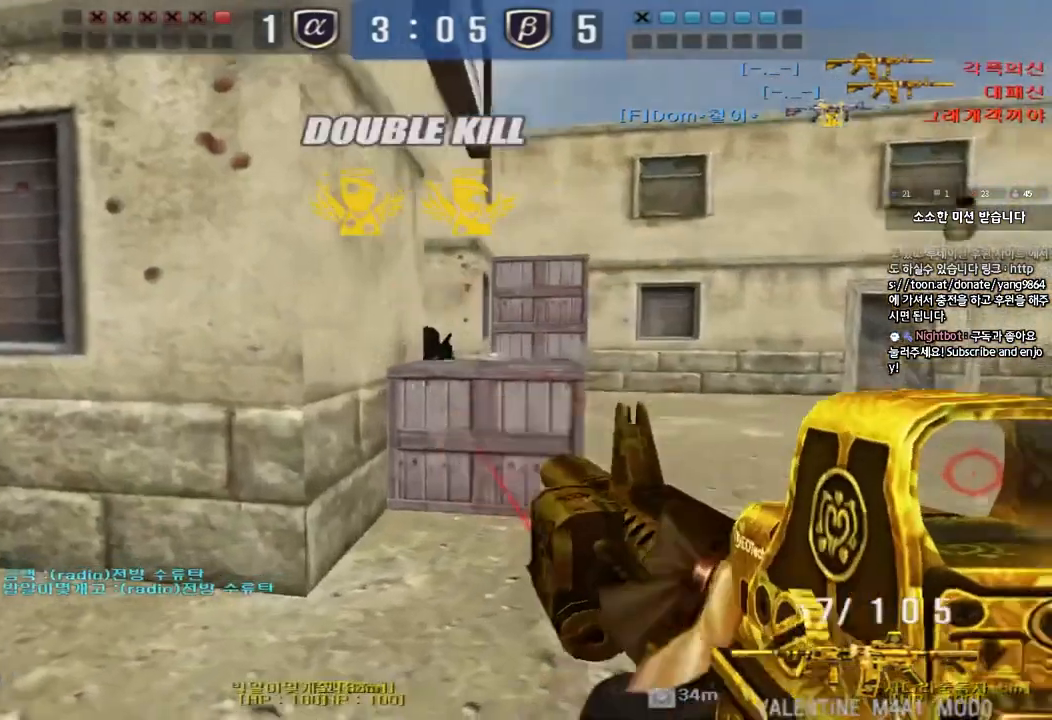
{"keys": ["a", "w"], "events": [[83, "space", "up"], [117, "s", "down"], [133, "a", "down"], [283, "s", "up"], [367, "w", "down"], [417, "r", "down"], [500, "r", "up"]]}
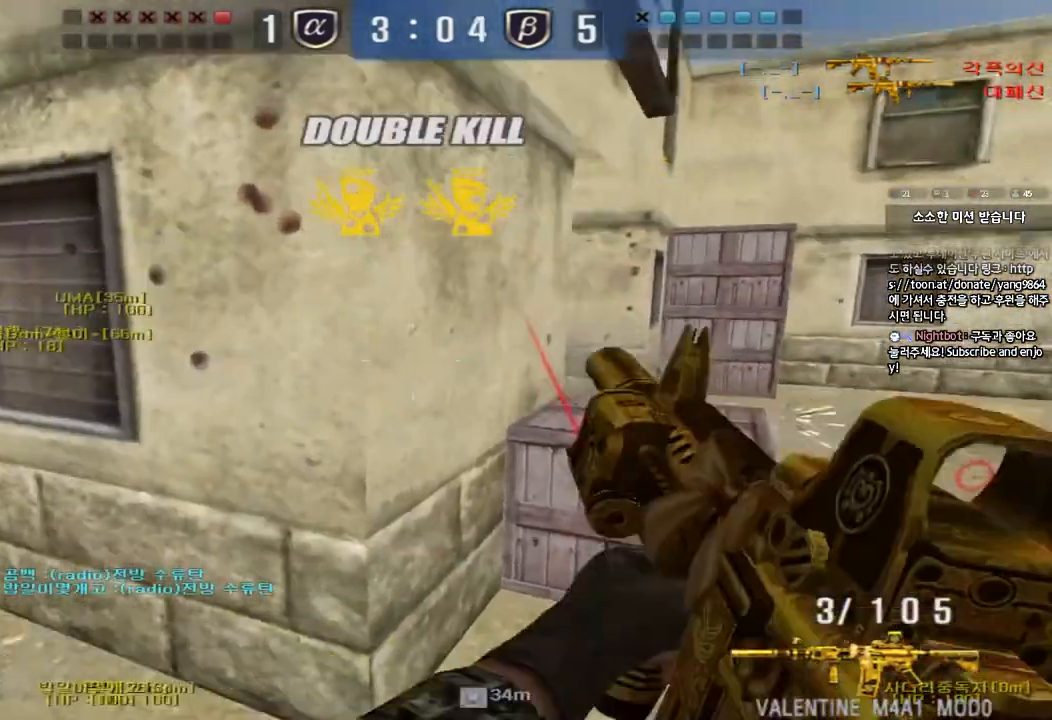
{"keys": ["a", "ctrl", "s"], "events": [[317, "ctrl", "down"], [317, "w", "up"], [333, "a", "up"], [433, "a", "down"], [450, "s", "down"]]}
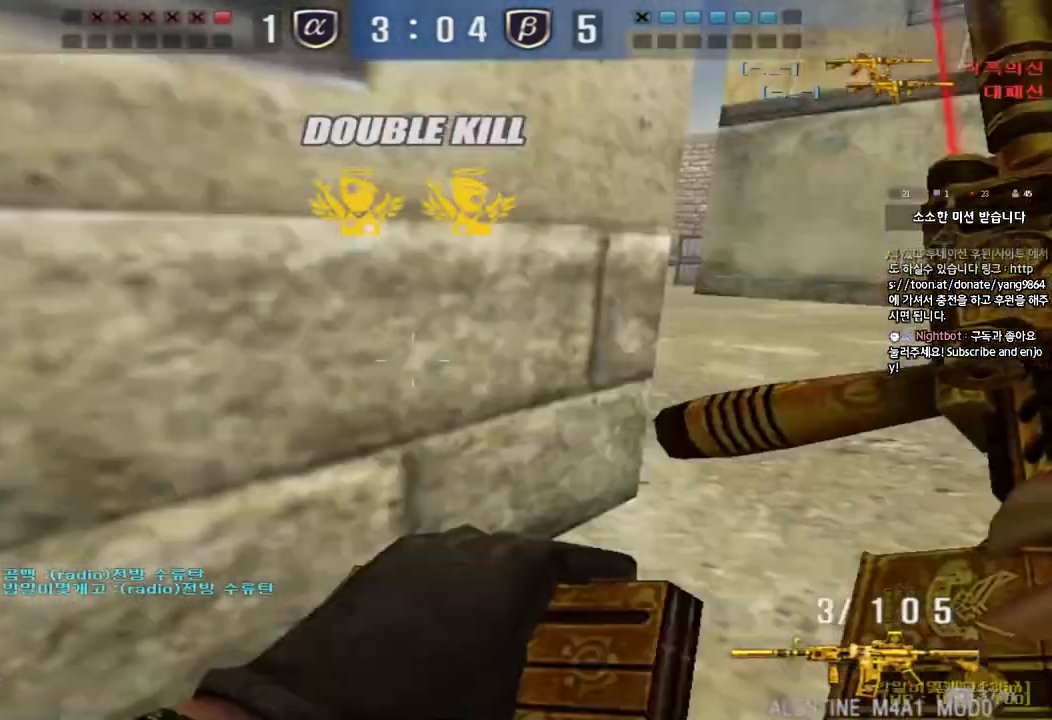
{"keys": ["ctrl"]}